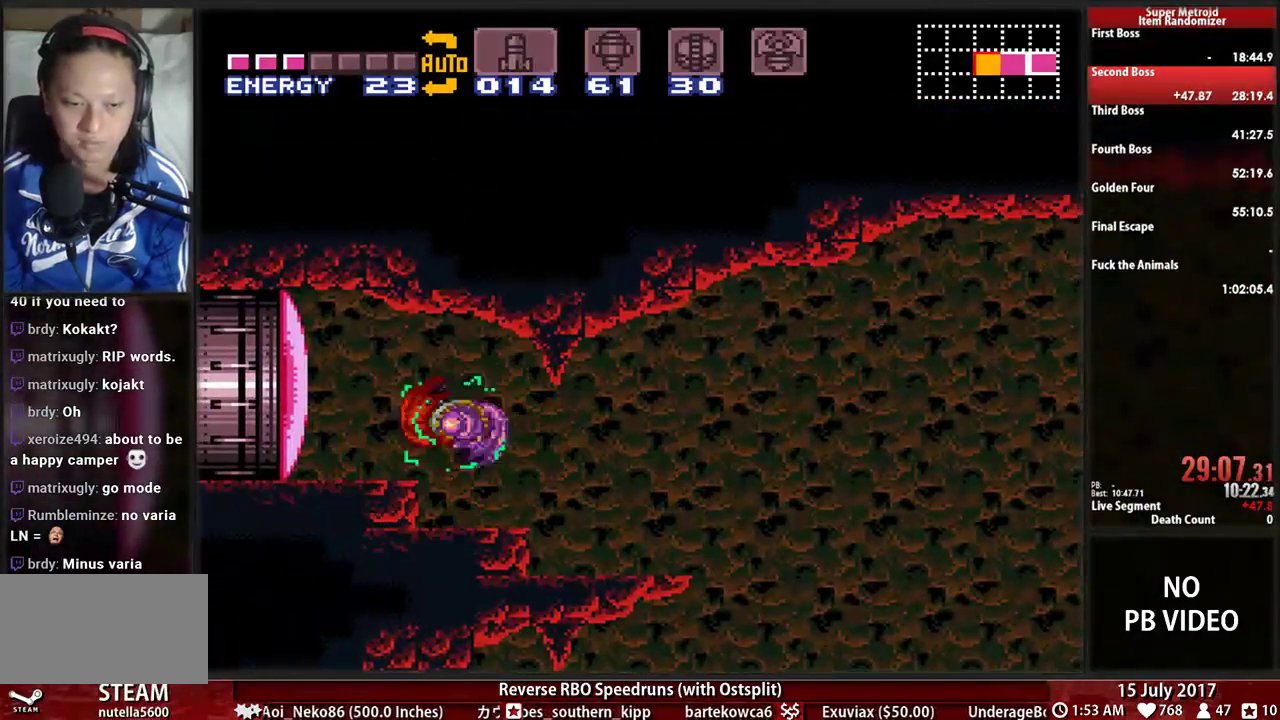
Gameplay with a controller (Nintendo layout); each line is a JSON object with the inputs held at the frame after it. "events" lists button and stick changes between this image and that frame as [ms after this image, input, new state], when the widget could be followed in between. Not read: L3 R3 SELECT START.
{"buttons": ["X"]}
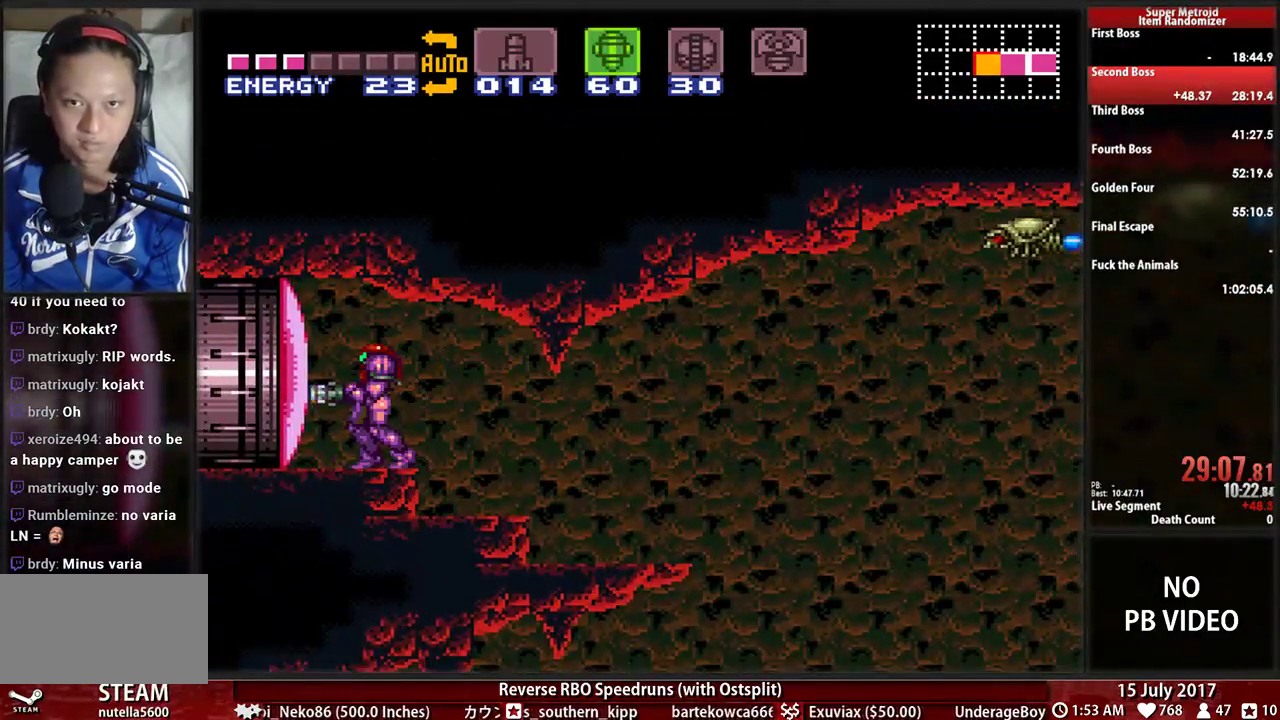
{"buttons": ["B", "X", "DPAD_LEFT"], "events": [[52, "X", "up"], [155, "DPAD_LEFT", "down"], [172, "B", "down"], [362, "X", "down"]]}
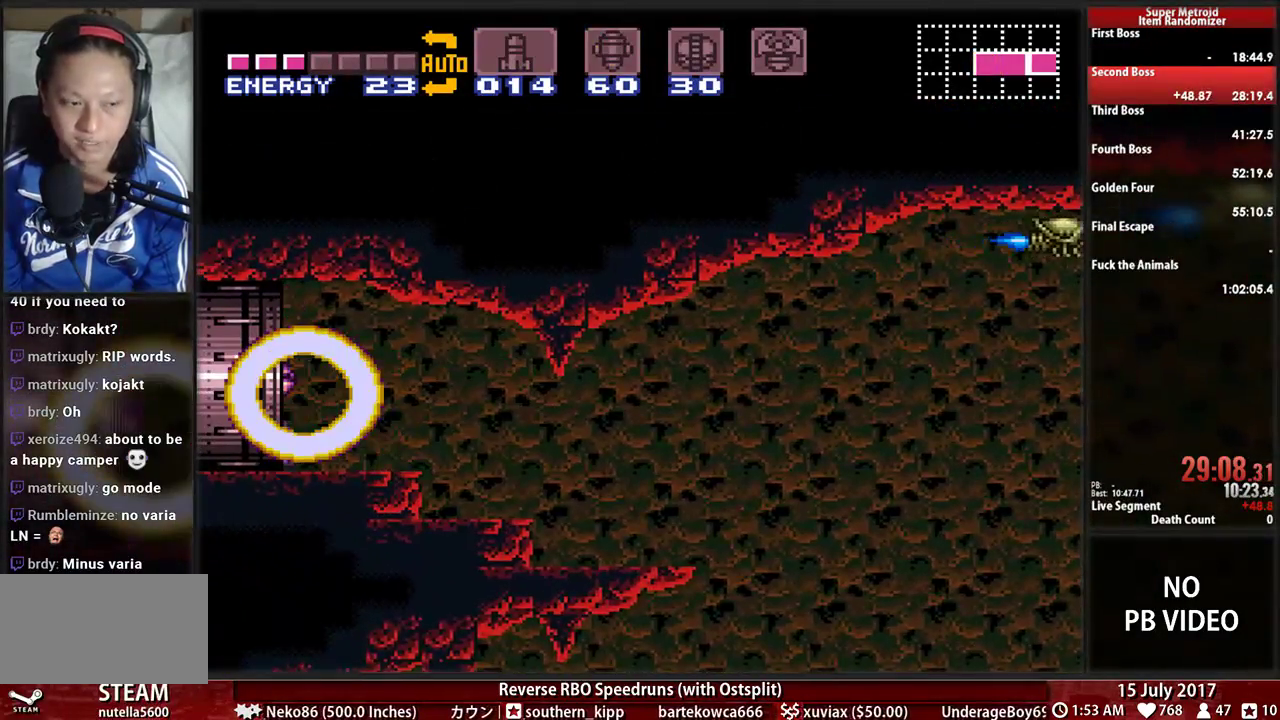
{"buttons": [], "events": [[103, "X", "up"], [207, "B", "up"], [241, "DPAD_LEFT", "up"]]}
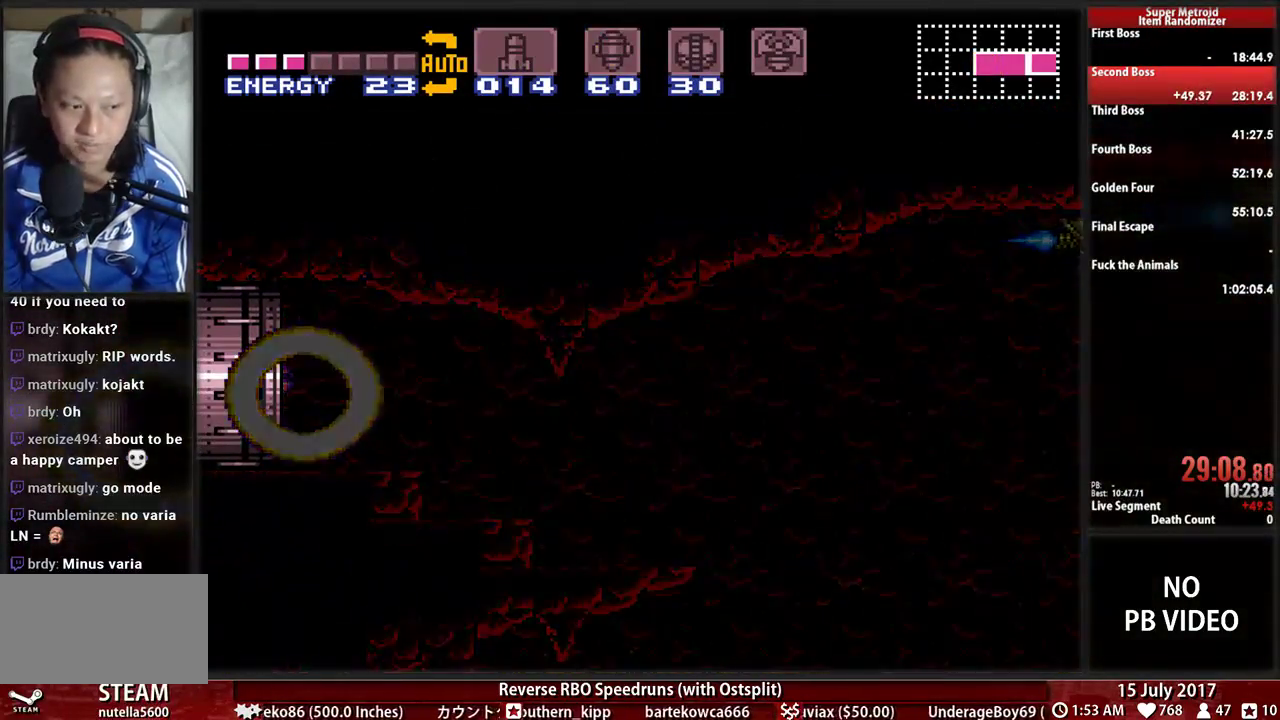
{"buttons": ["B", "DPAD_LEFT"], "events": [[34, "B", "down"], [34, "DPAD_LEFT", "down"]]}
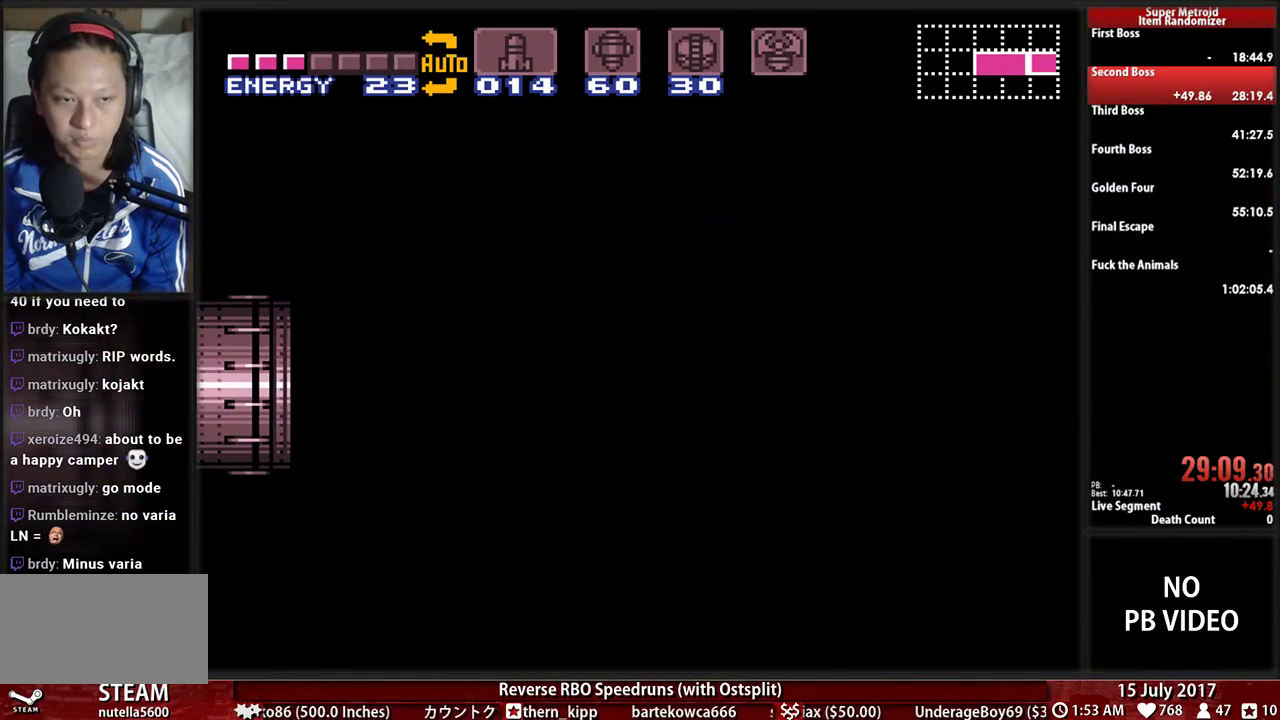
{"buttons": ["B", "DPAD_LEFT"], "events": []}
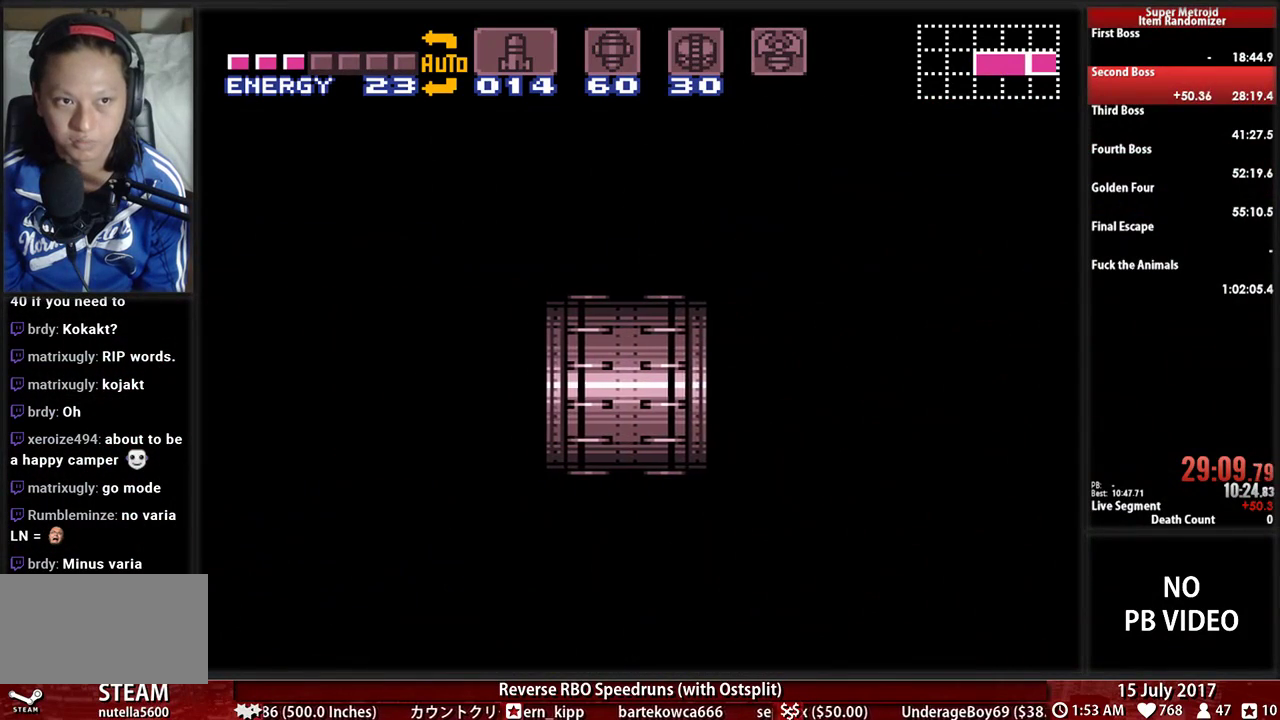
{"buttons": ["B", "DPAD_LEFT"], "events": []}
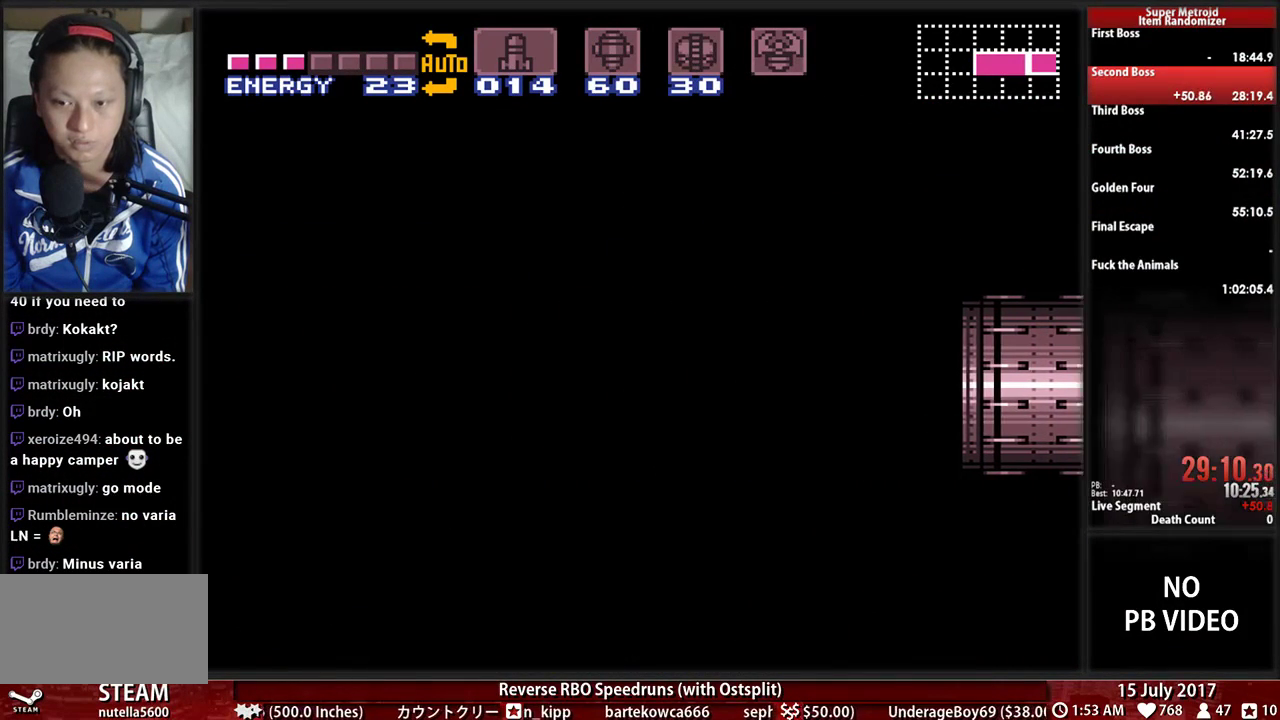
{"buttons": ["B", "DPAD_LEFT"], "events": []}
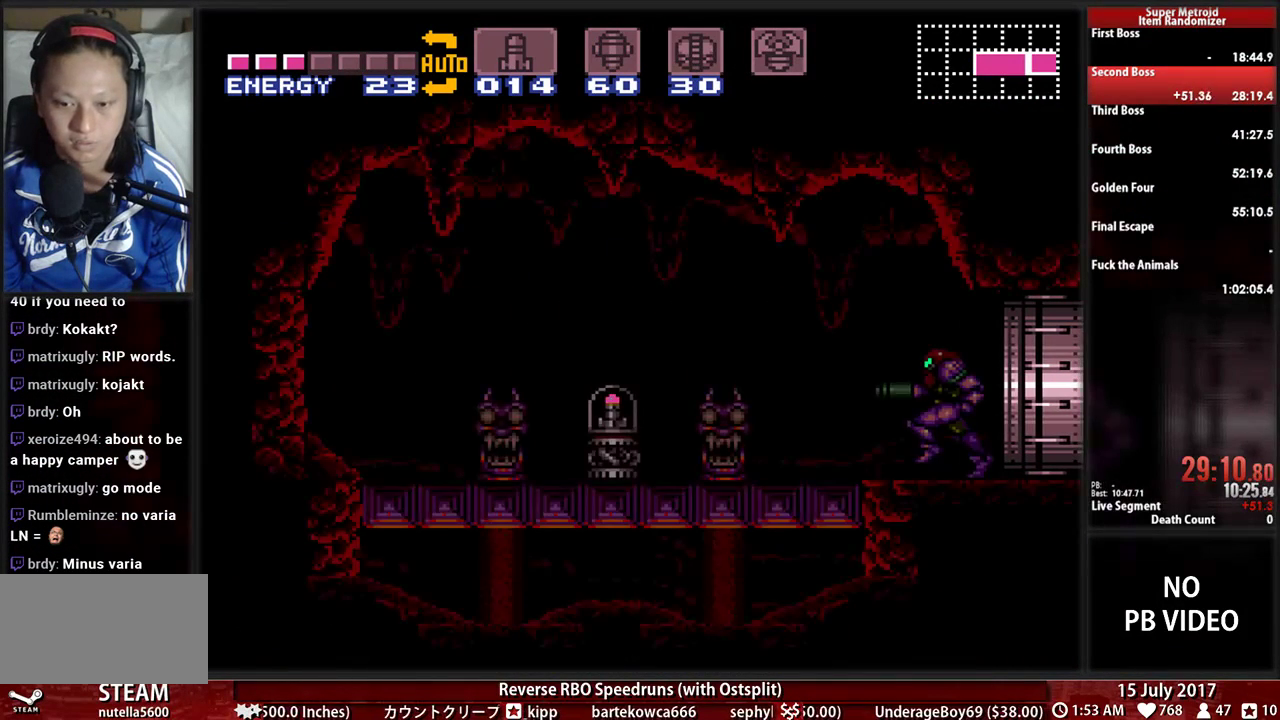
{"buttons": ["A", "DPAD_DOWN"], "events": [[345, "A", "down"], [379, "B", "up"], [414, "DPAD_DOWN", "down"], [448, "DPAD_LEFT", "up"]]}
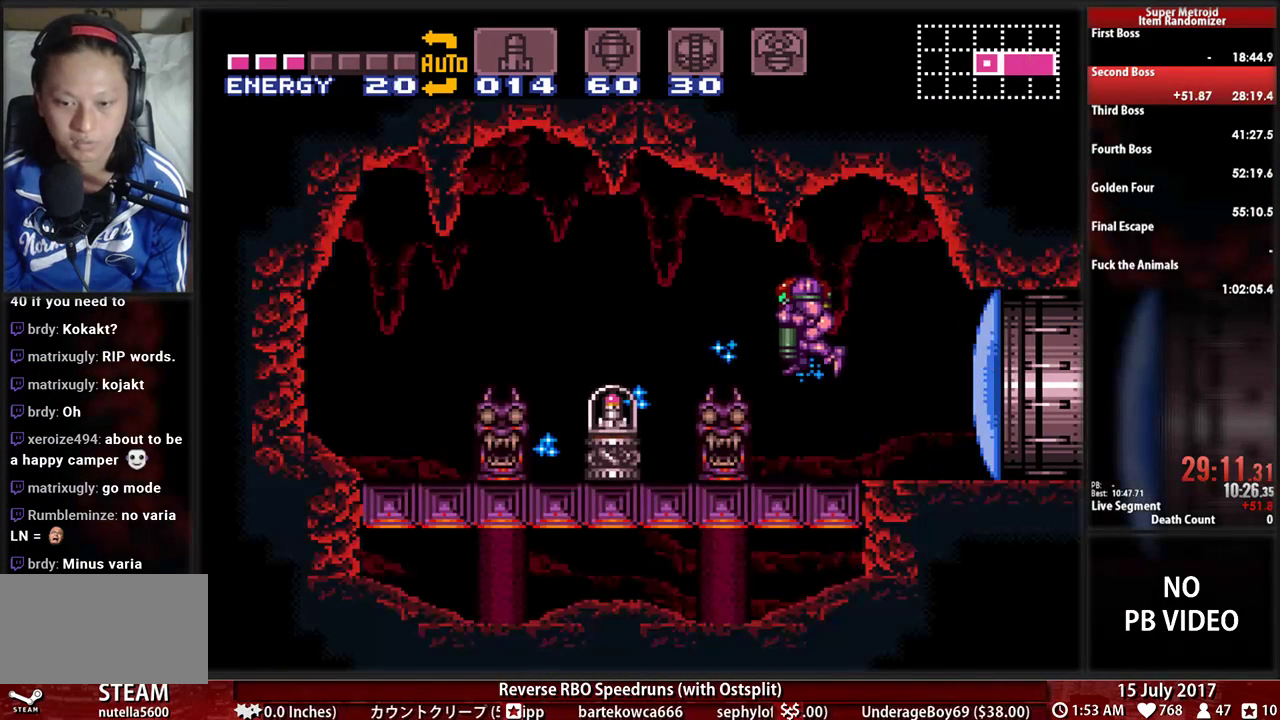
{"buttons": ["X", "DPAD_RIGHT"], "events": [[52, "A", "up"], [310, "DPAD_DOWN", "up"], [310, "DPAD_RIGHT", "down"], [448, "X", "down"]]}
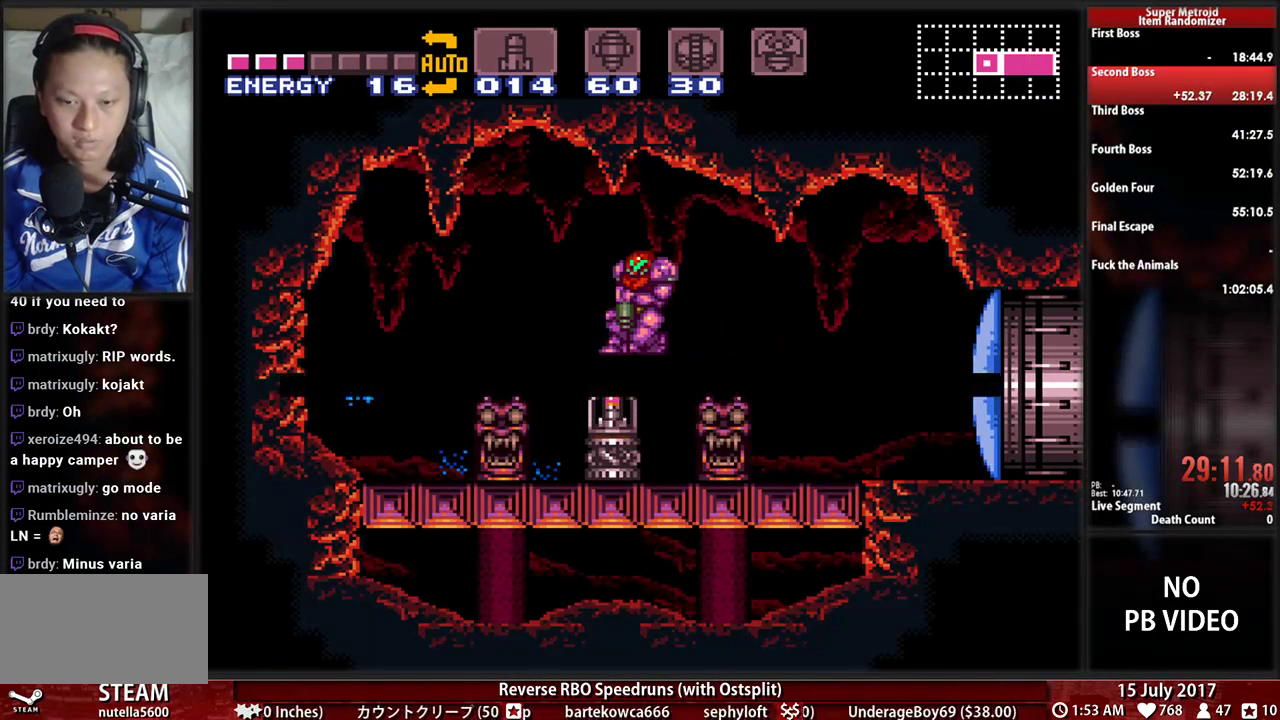
{"buttons": [], "events": [[52, "DPAD_RIGHT", "up"], [86, "X", "up"]]}
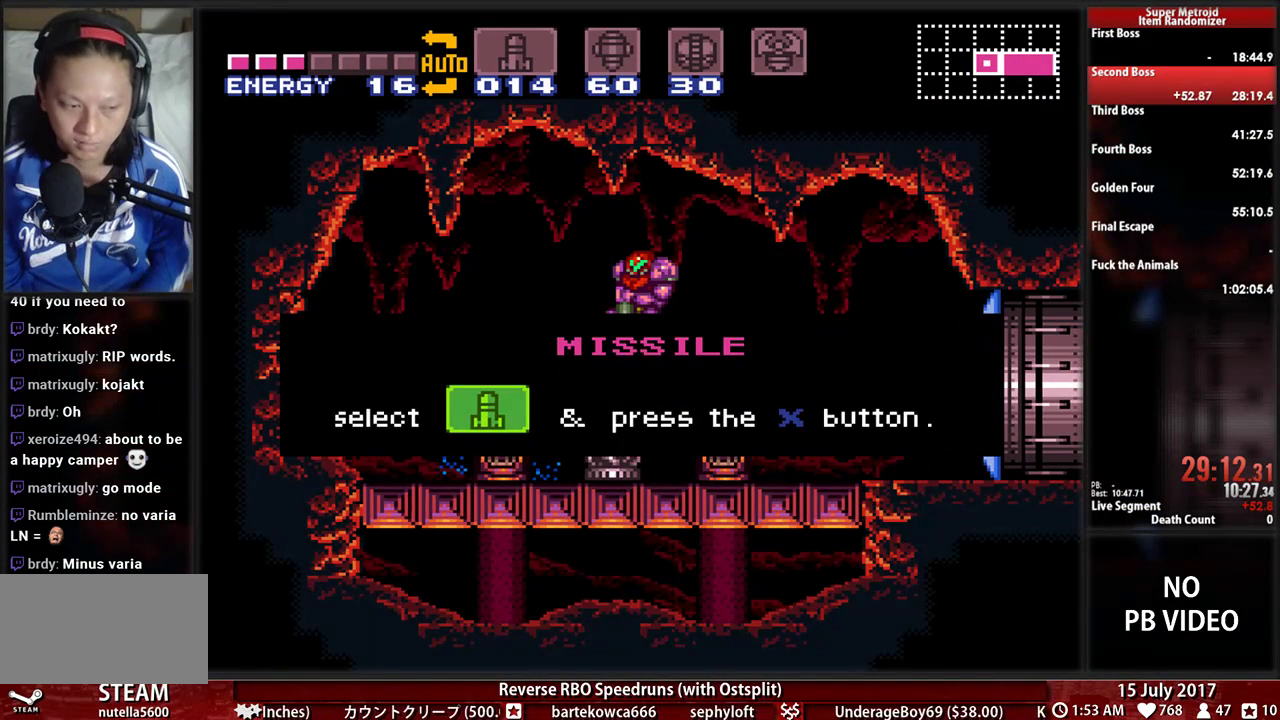
{"buttons": [], "events": []}
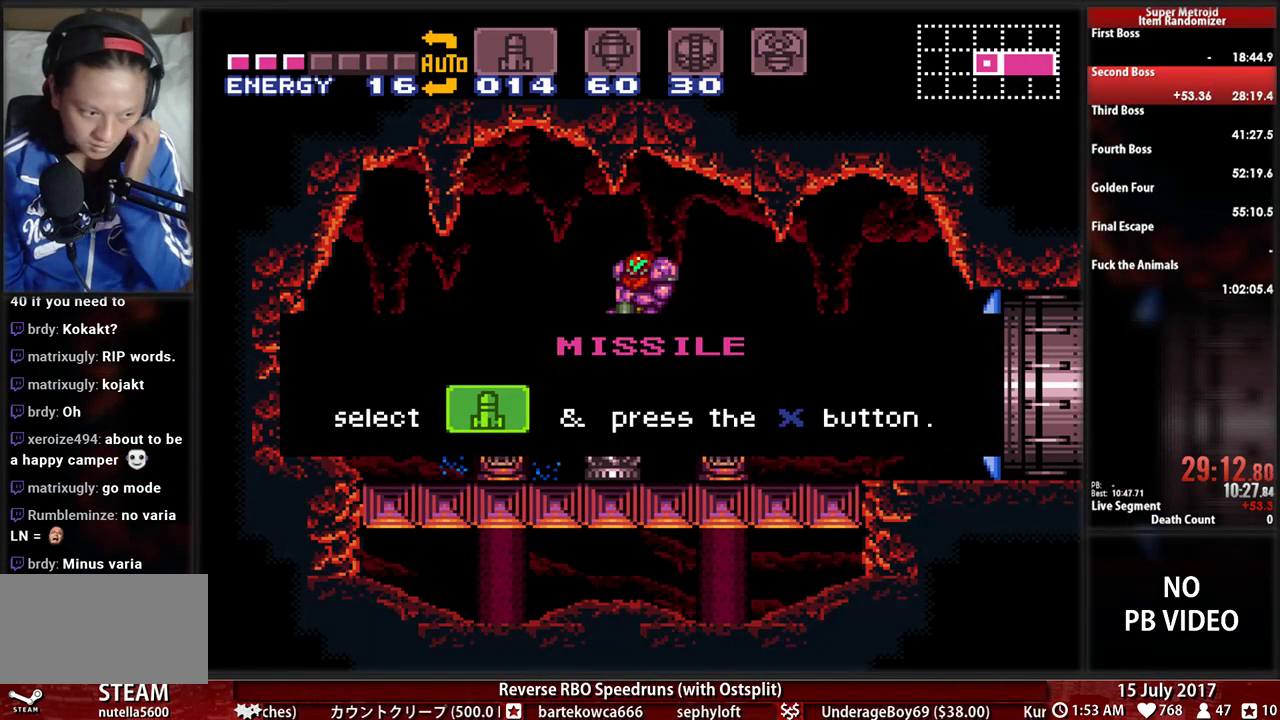
{"buttons": [], "events": []}
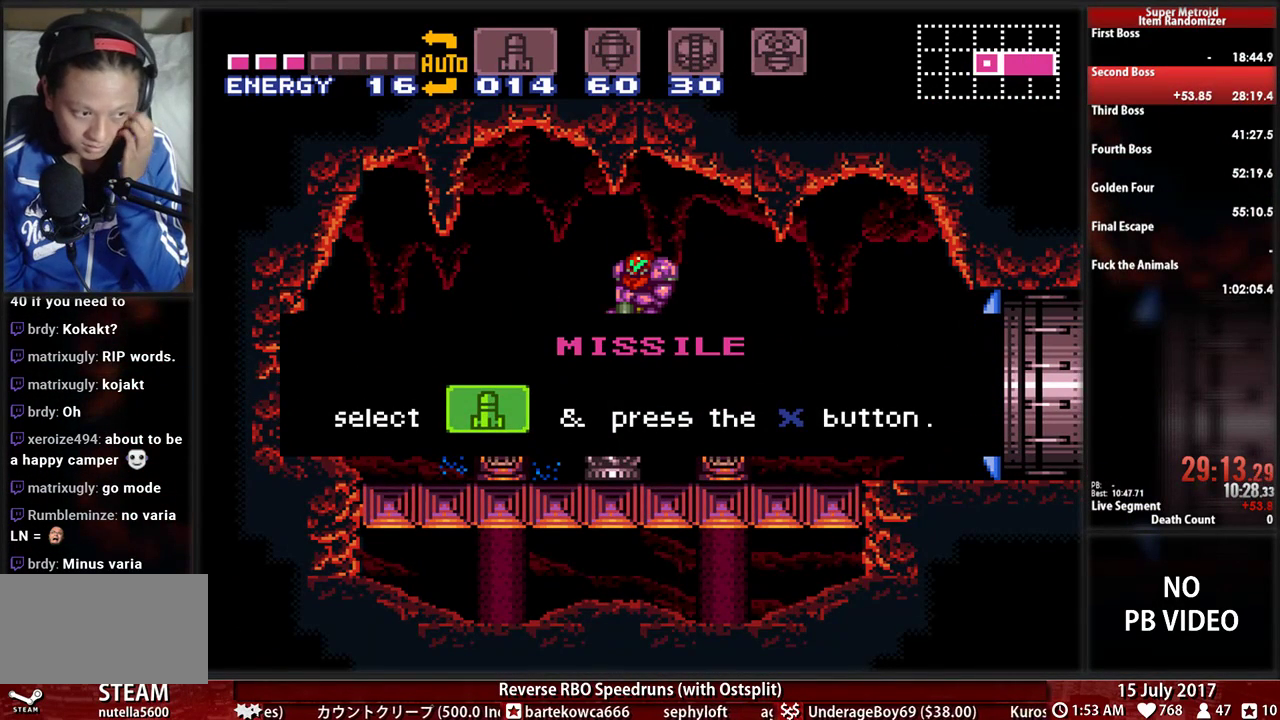
{"buttons": [], "events": []}
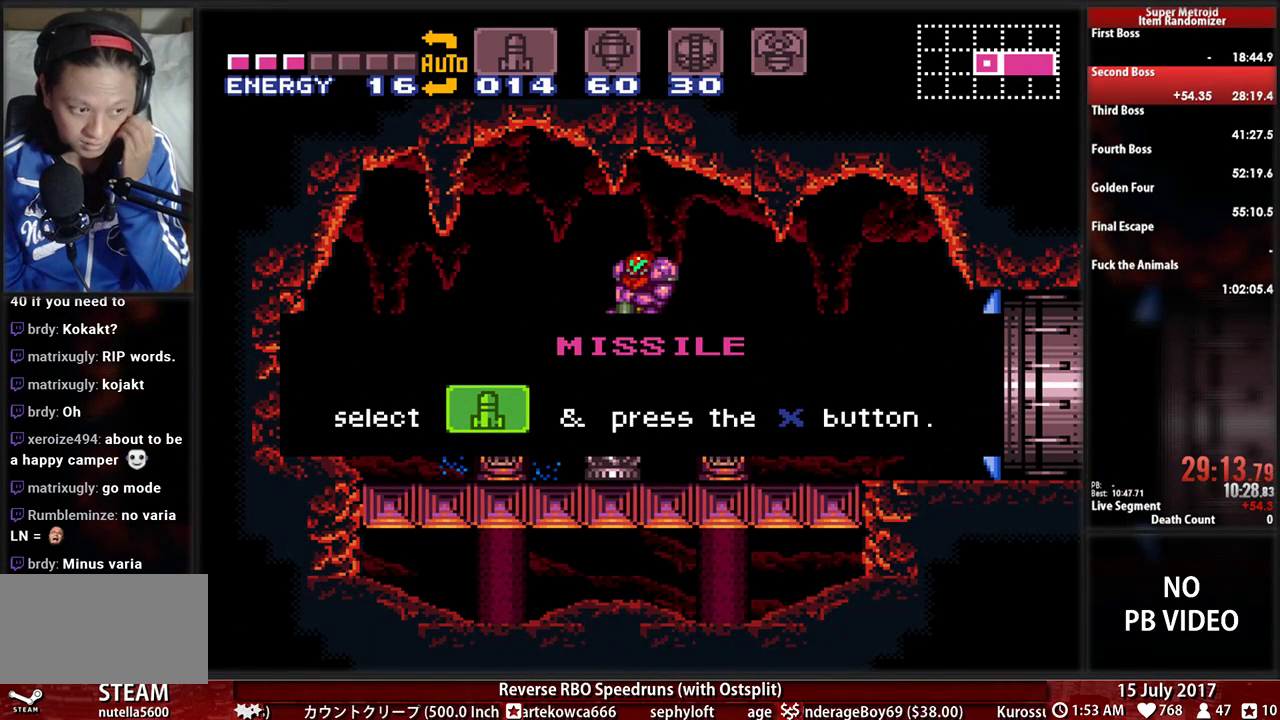
{"buttons": [], "events": []}
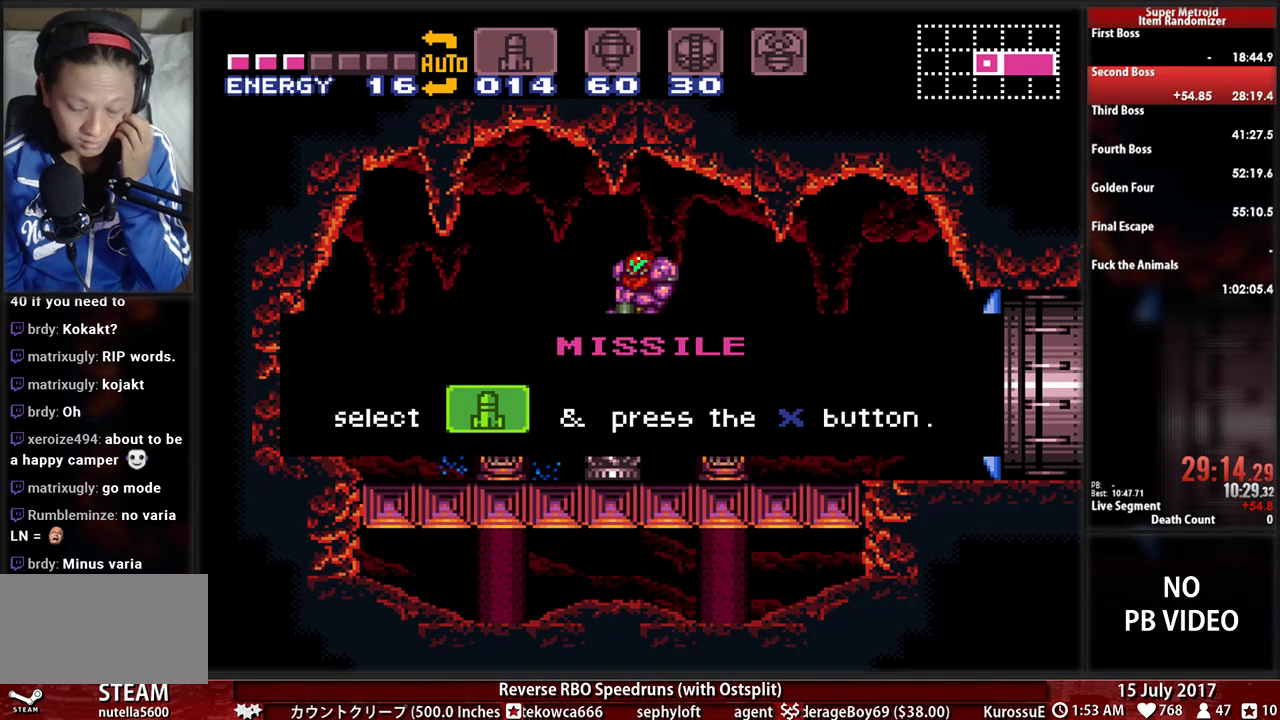
{"buttons": [], "events": []}
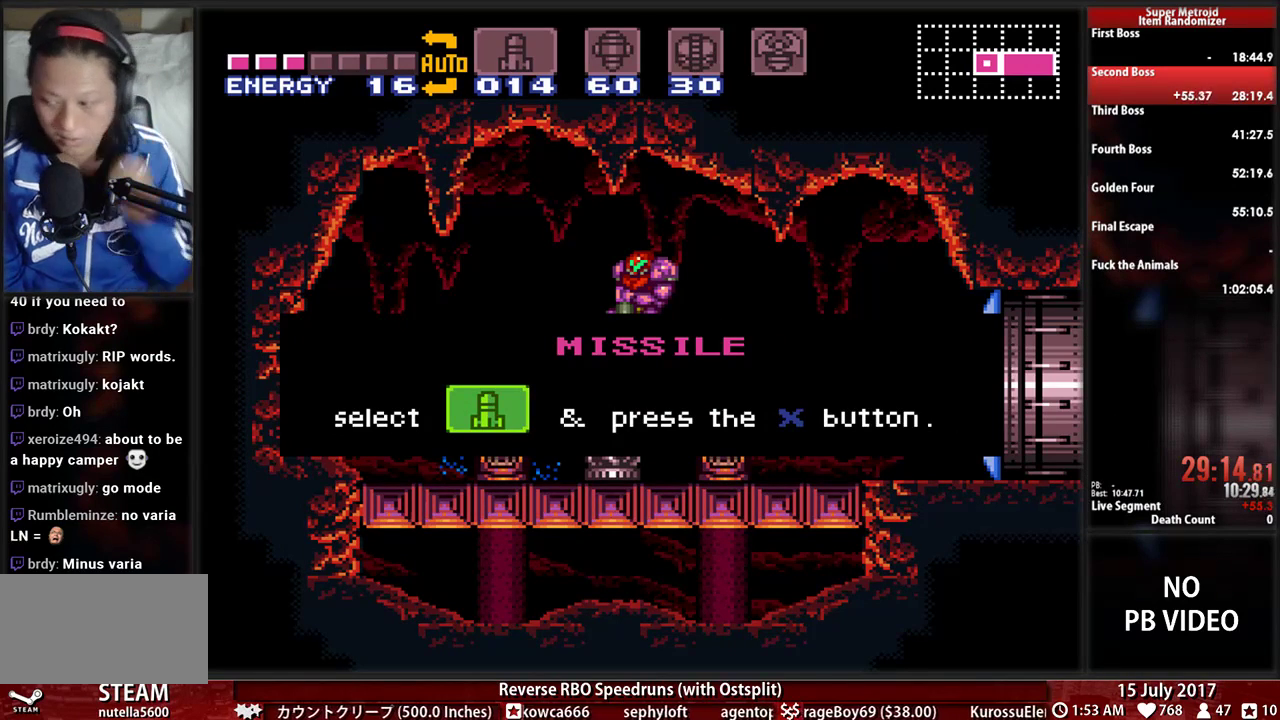
{"buttons": [], "events": []}
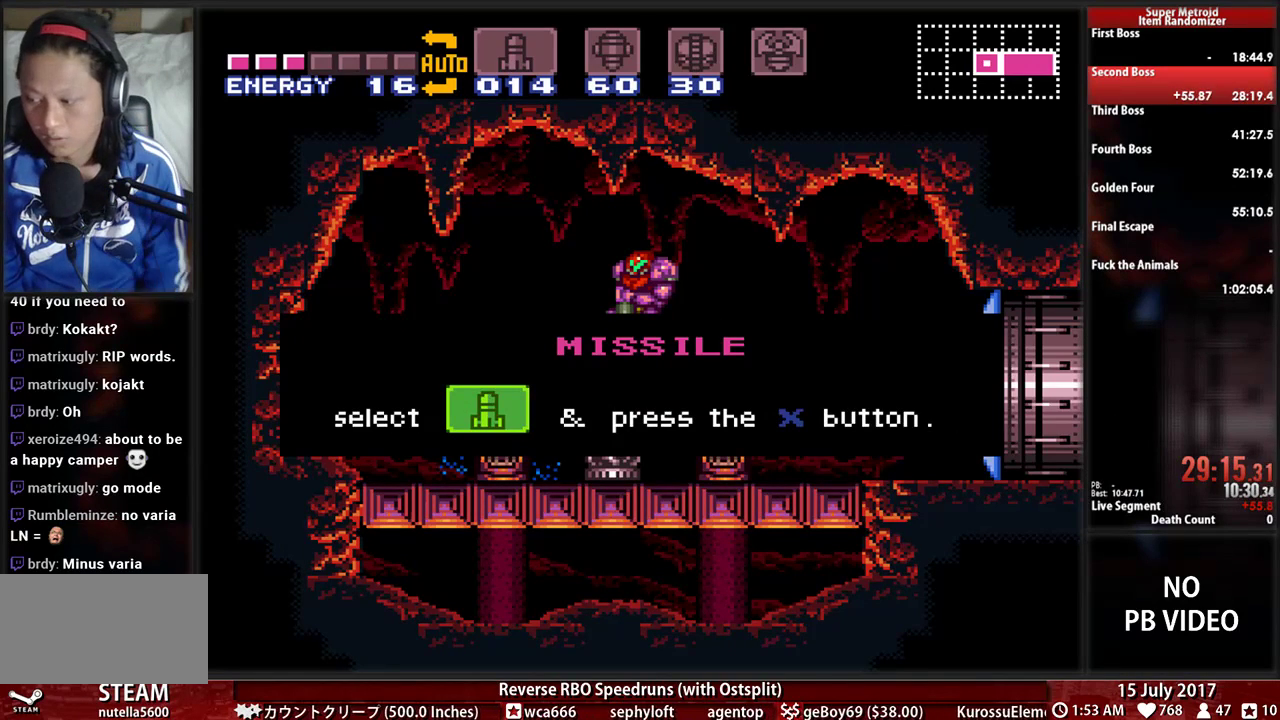
{"buttons": ["B"], "events": [[466, "B", "down"]]}
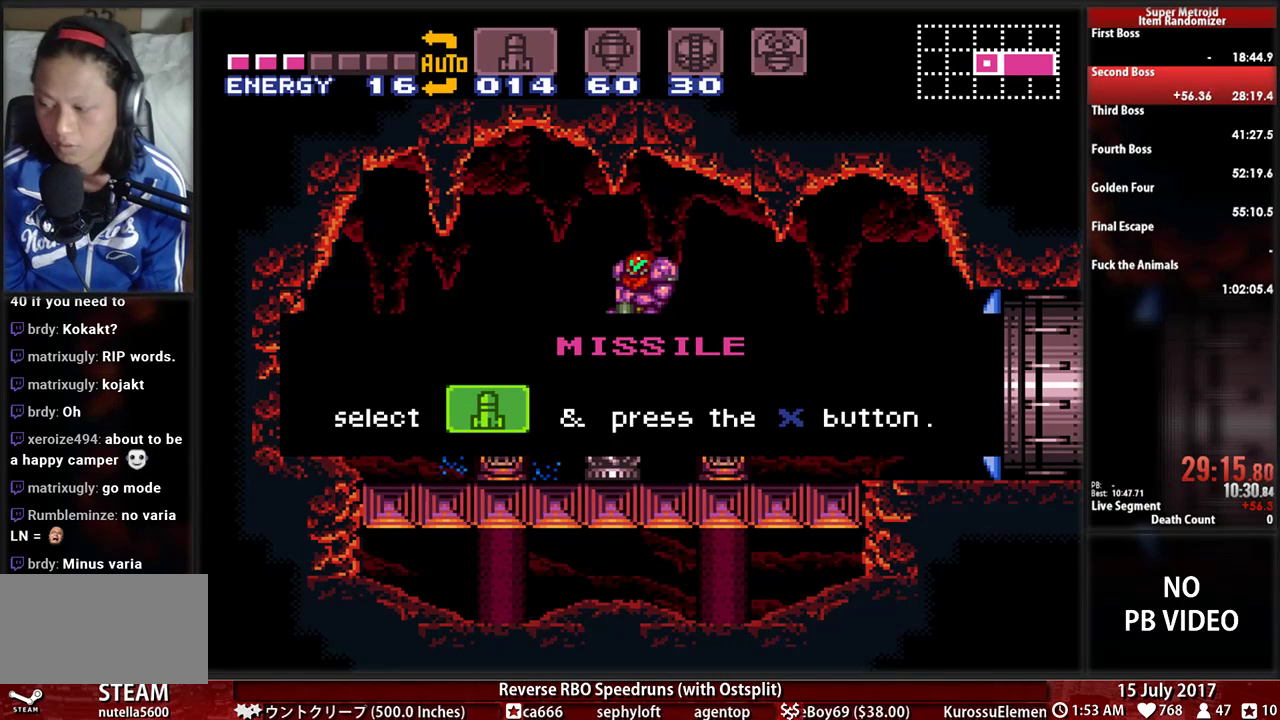
{"buttons": ["B", "DPAD_RIGHT"], "events": [[69, "DPAD_RIGHT", "down"]]}
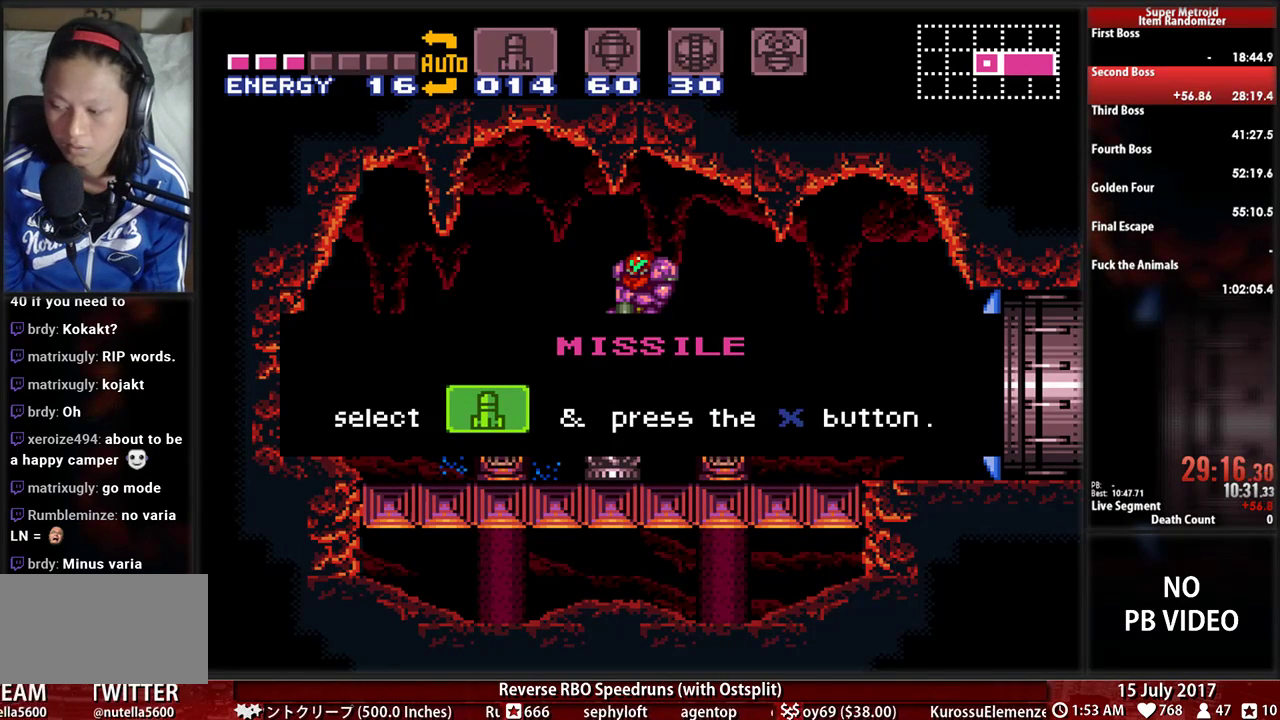
{"buttons": ["B", "DPAD_RIGHT"], "events": []}
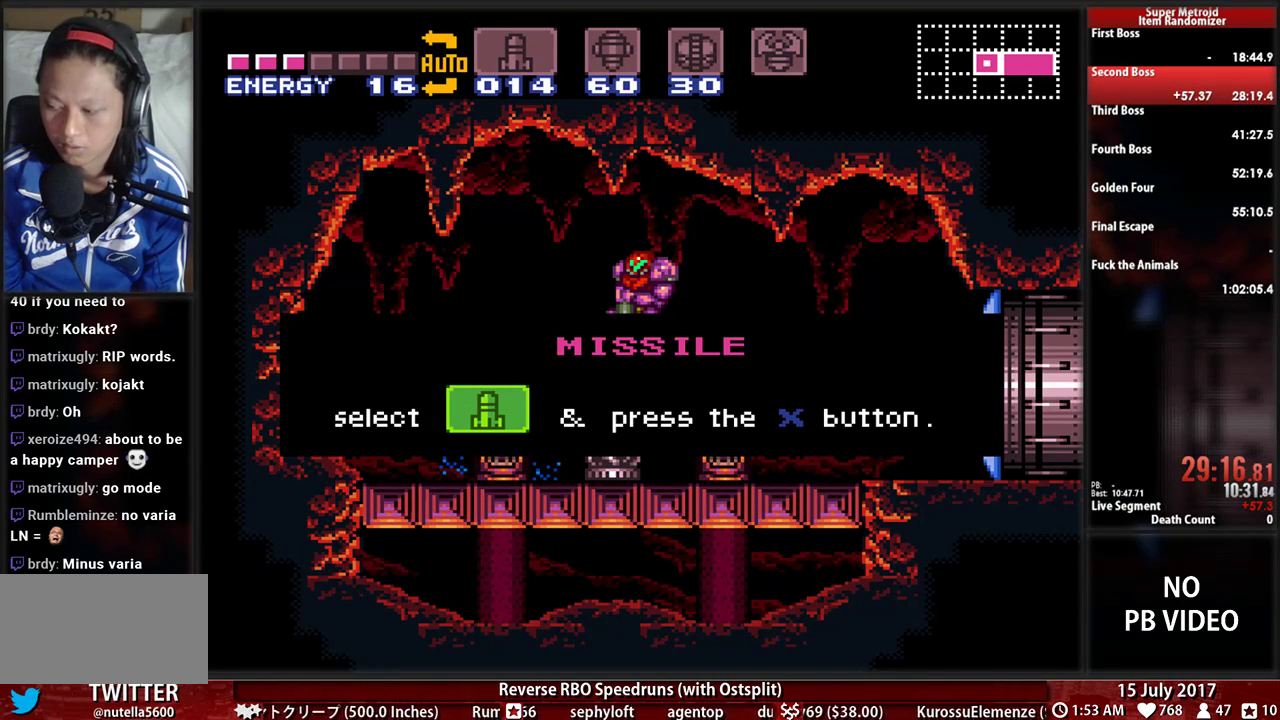
{"buttons": ["B", "DPAD_RIGHT"], "events": []}
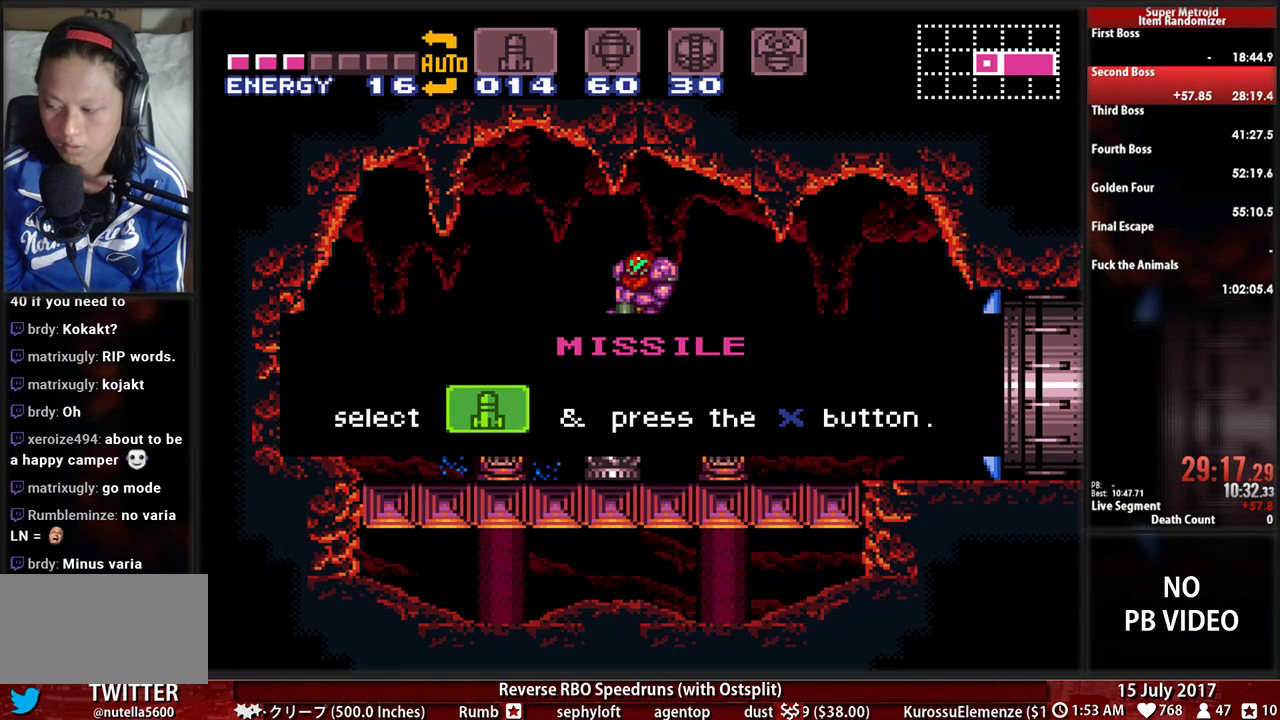
{"buttons": ["B", "DPAD_RIGHT"], "events": []}
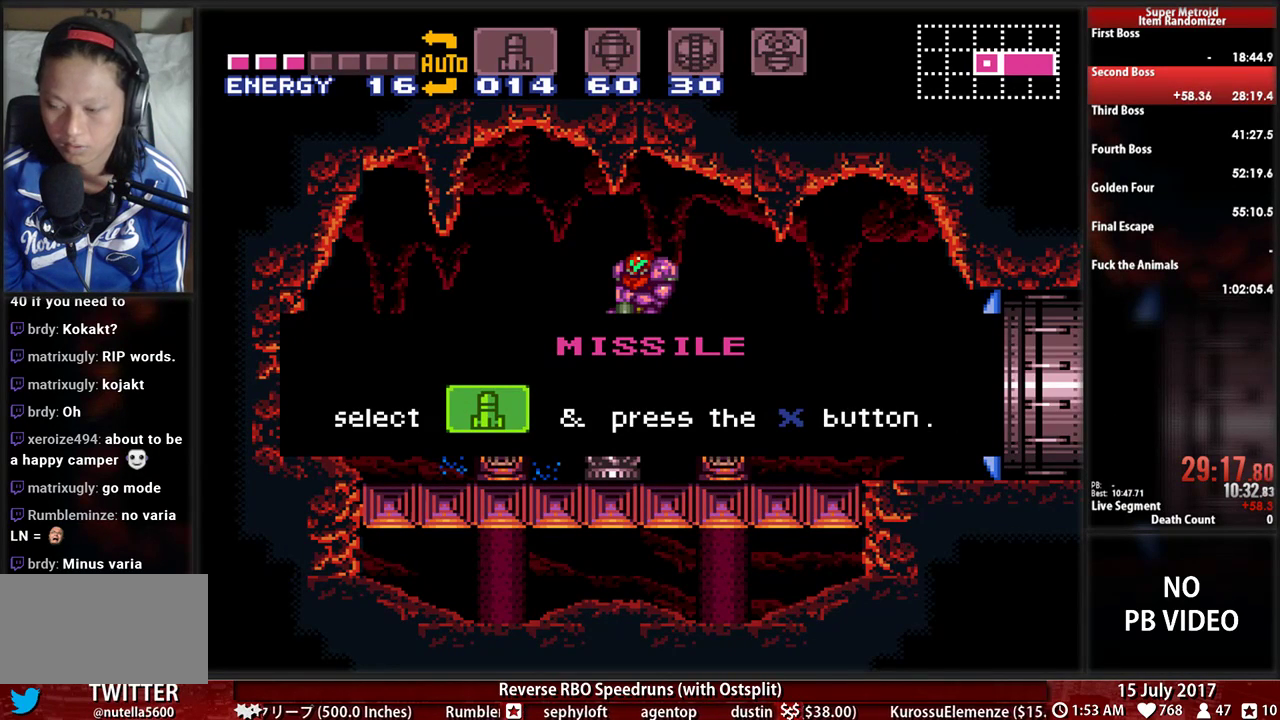
{"buttons": ["B", "DPAD_RIGHT"], "events": []}